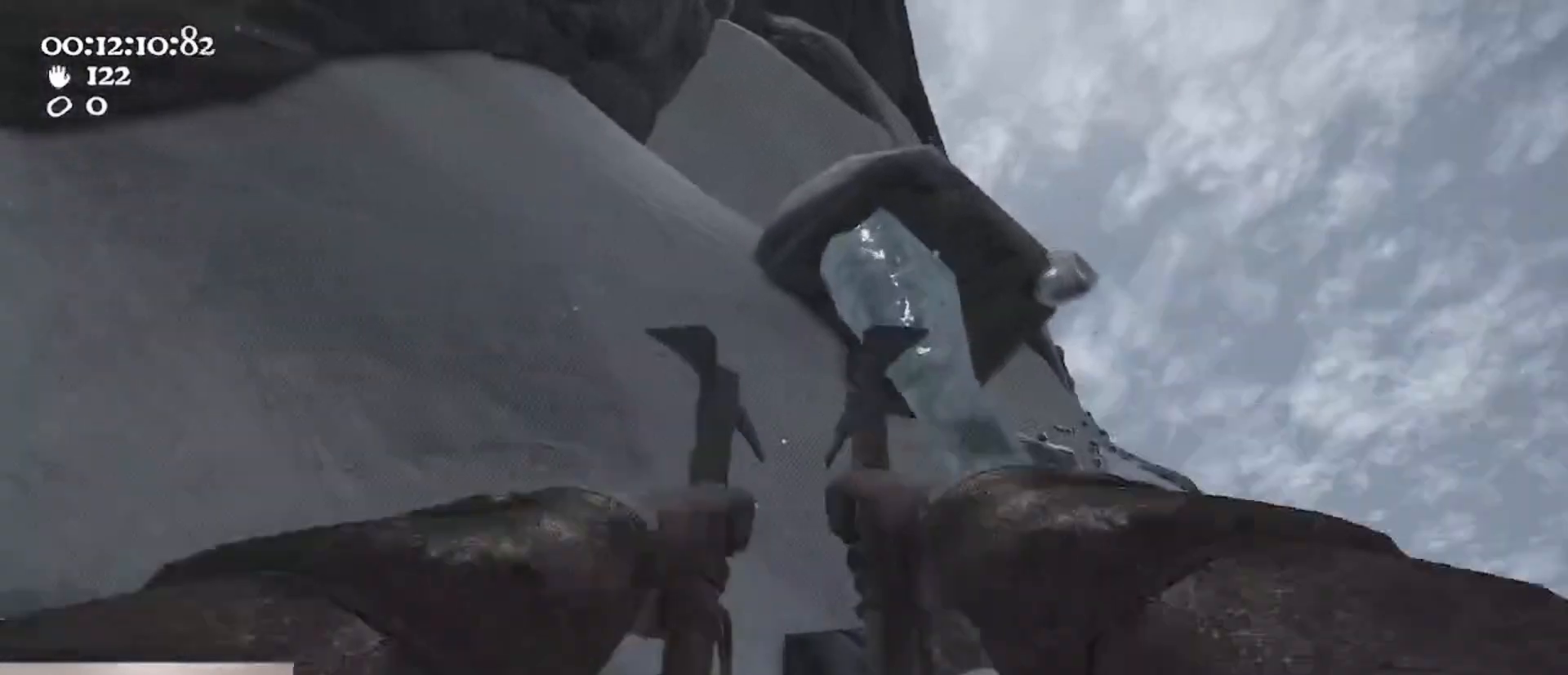
Gameplay with keyboard and mouse; each line is a JSON object with the keys and mouse buttons held at the frame after it. "events" lists presses ("down") and releases ("up") of "1", "2", "3", "4", "5", "a", "alt", "c", "caps_lock", "ctrl", "d", "e", "f", "g", "q", "r", "s", "shift", "space", "t", "tab", "v", "w", "x", "z", "mouse_left", "mouse_wheel" and "mouse_right" between this image and that frame as [ms after this image, input, new state], when the widget could be followed in between. "mouse_left", "mouse_wheel", "mouse_right" = the "left", "wheel", "right" buttons of the "mouse" list. No other keys are recorded. "wheel" means that the mouse wheel is clicked or scrolled. Not read: mouse_move.
{"keys": ["w"], "mouse": ["left", "right"], "events": [[133, "d", "up"], [167, "mouse_right", "down"], [233, "mouse_left", "down"], [233, "w", "up"], [367, "w", "down"]]}
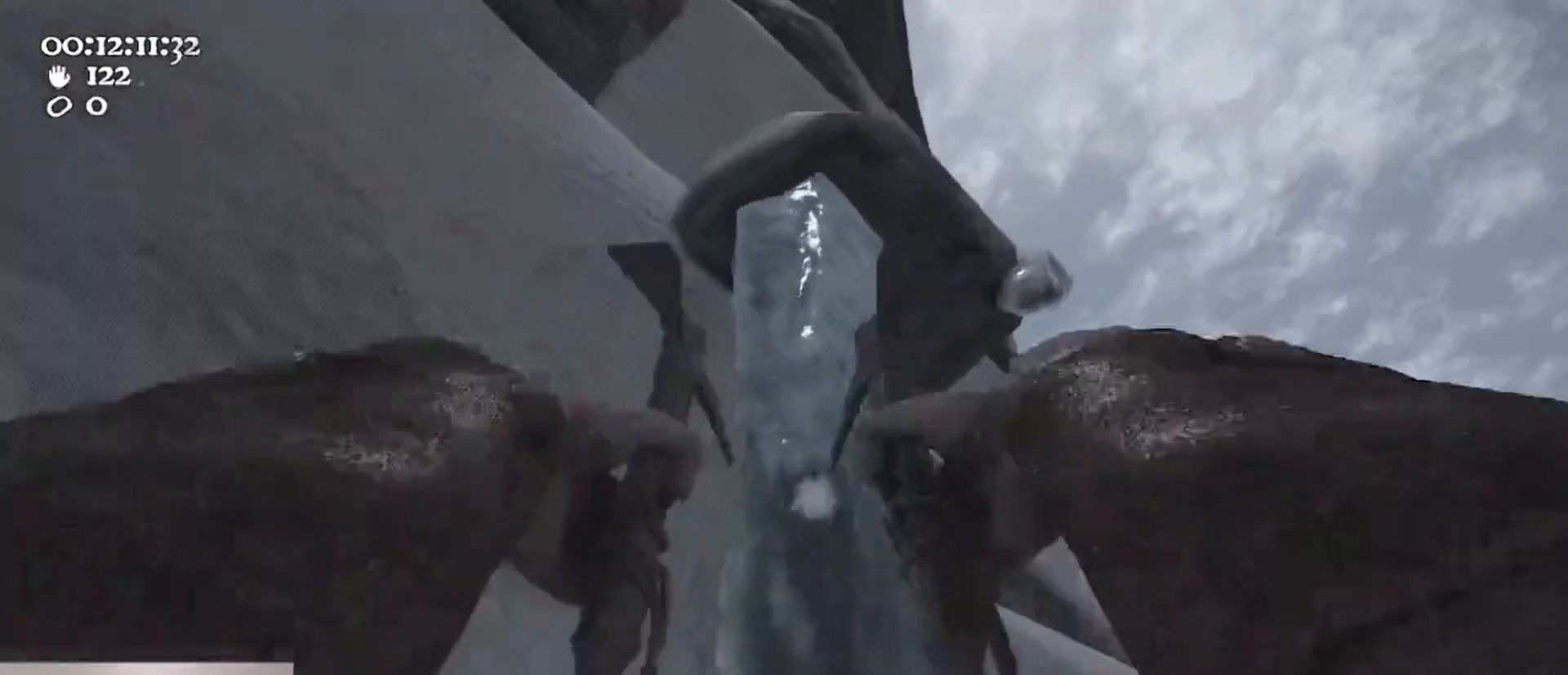
{"keys": ["s", "space"], "mouse": ["left", "right"], "events": [[33, "a", "down"], [33, "w", "up"], [133, "a", "up"], [200, "s", "down"], [433, "space", "down"]]}
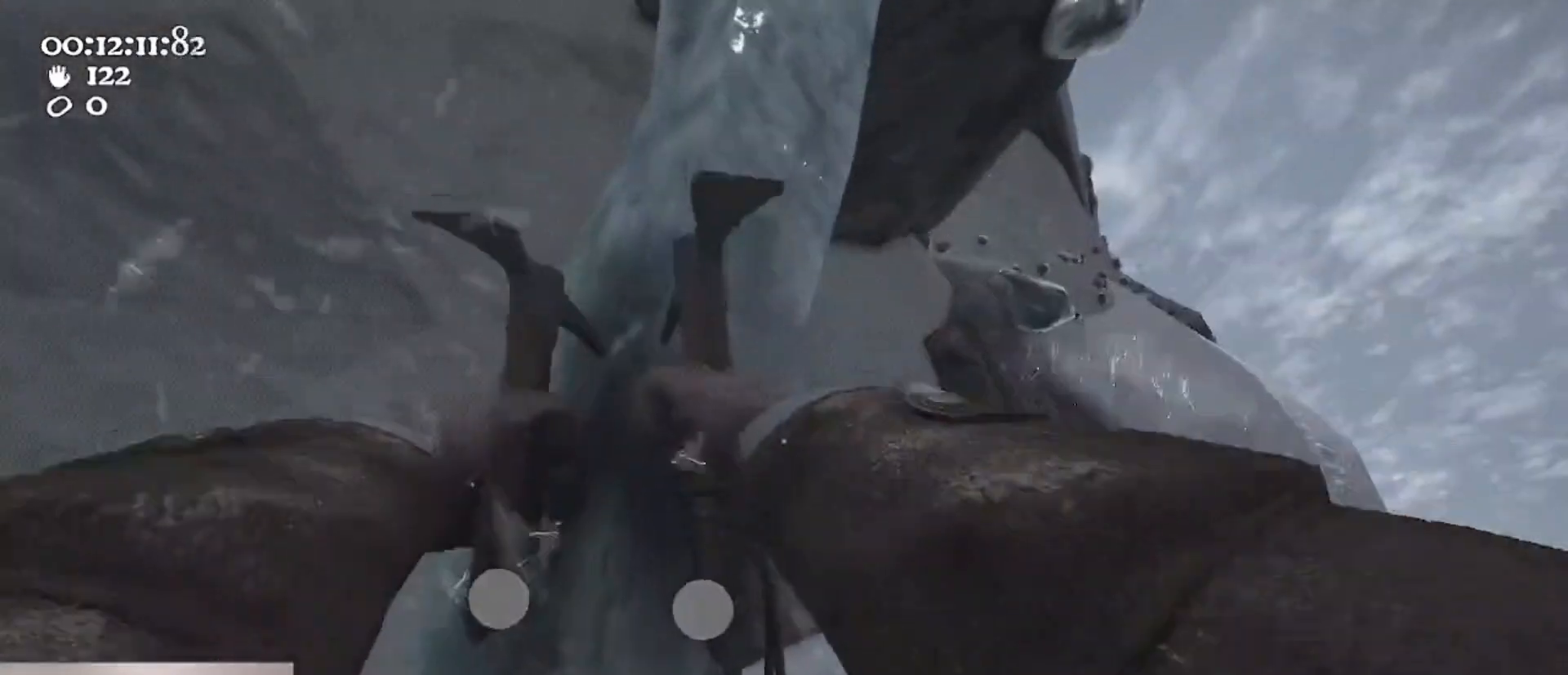
{"keys": ["a", "w"], "mouse": ["left", "right"], "events": [[100, "s", "up"], [200, "d", "down"], [267, "mouse_left", "up"], [267, "mouse_right", "up"], [267, "w", "down"], [300, "d", "up"], [367, "mouse_left", "down"], [367, "mouse_right", "down"], [367, "space", "up"], [500, "a", "down"]]}
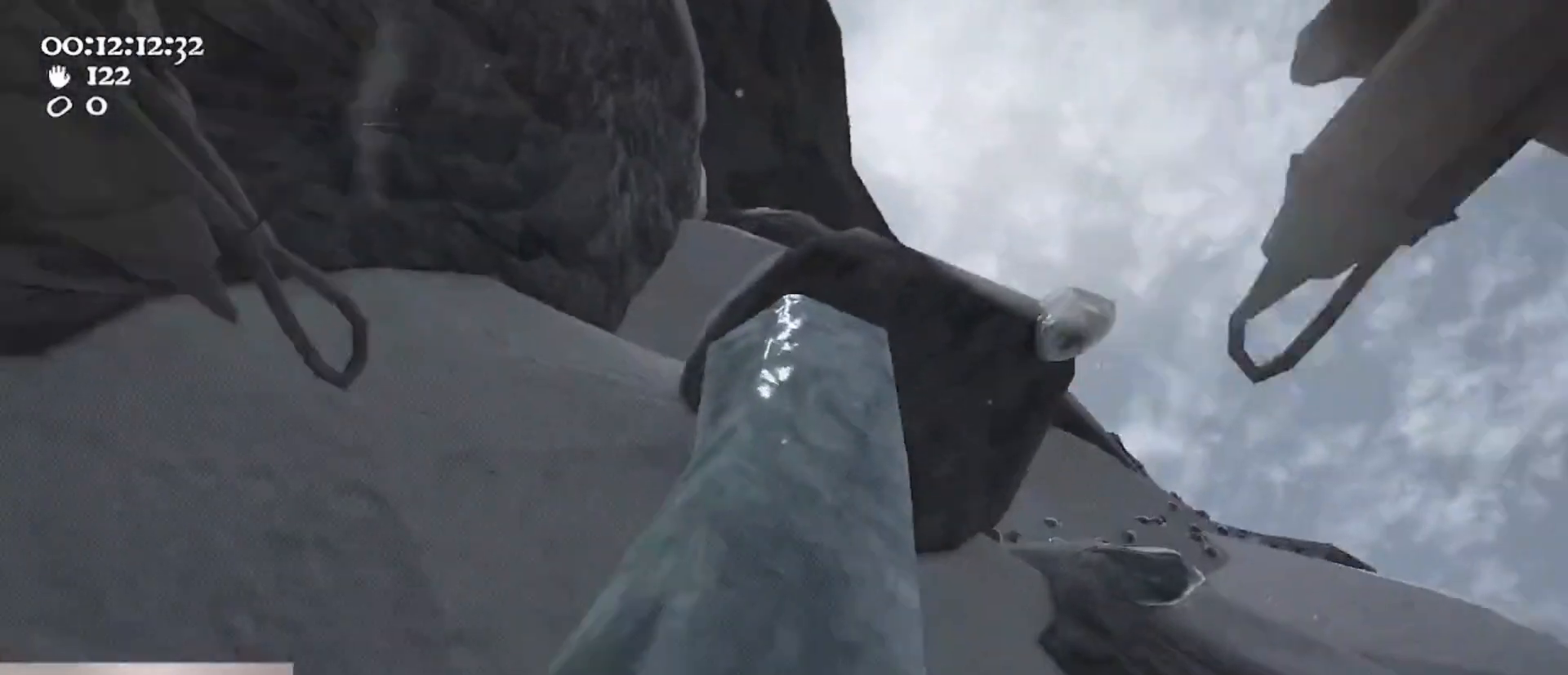
{"keys": ["ctrl", "s", "space"], "mouse": ["left", "right"], "events": [[100, "w", "up"], [233, "a", "up"], [400, "ctrl", "down"], [400, "s", "down"], [467, "space", "down"]]}
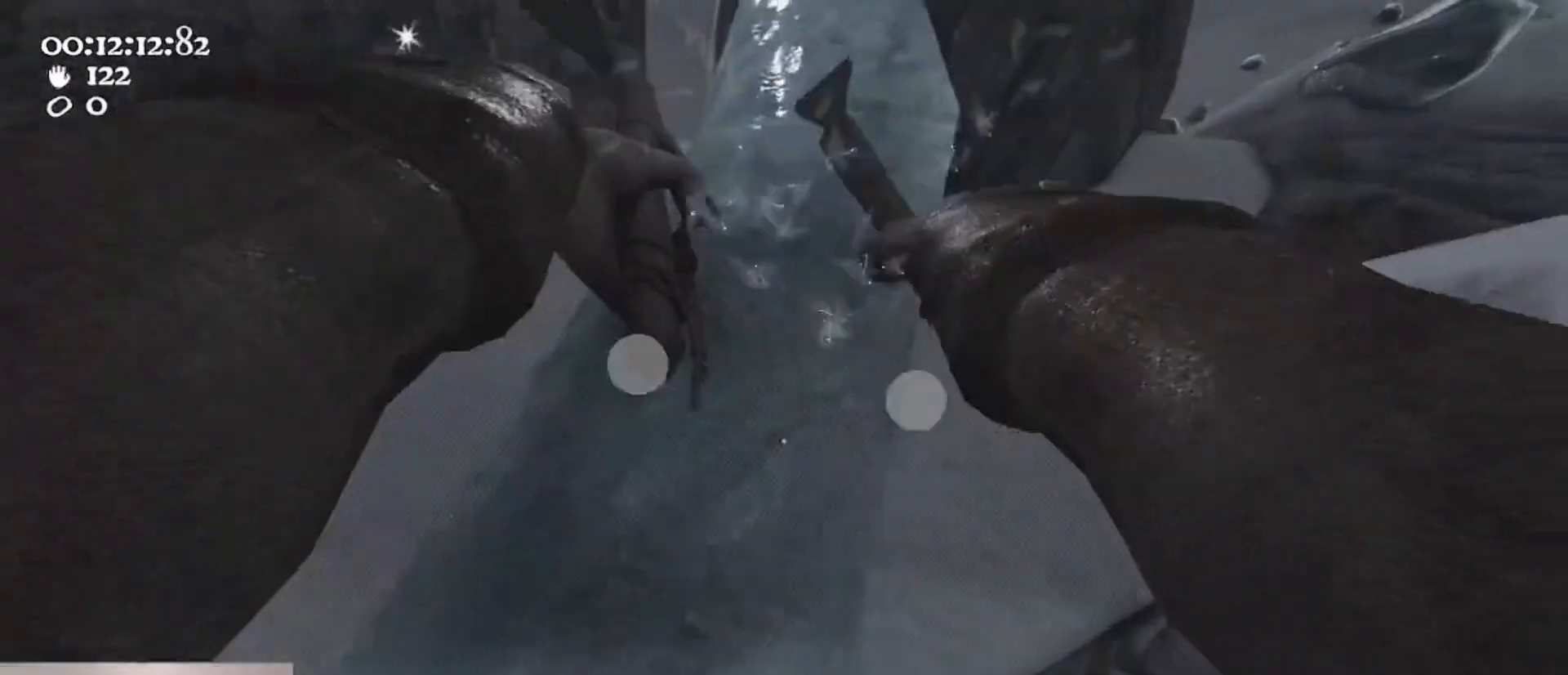
{"keys": ["a"], "mouse": ["left", "right"], "events": [[100, "mouse_left", "up"], [133, "ctrl", "up"], [133, "mouse_right", "up"], [133, "s", "up"], [200, "mouse_left", "down"], [200, "mouse_right", "down"], [200, "space", "up"], [233, "w", "down"], [367, "a", "down"], [433, "w", "up"]]}
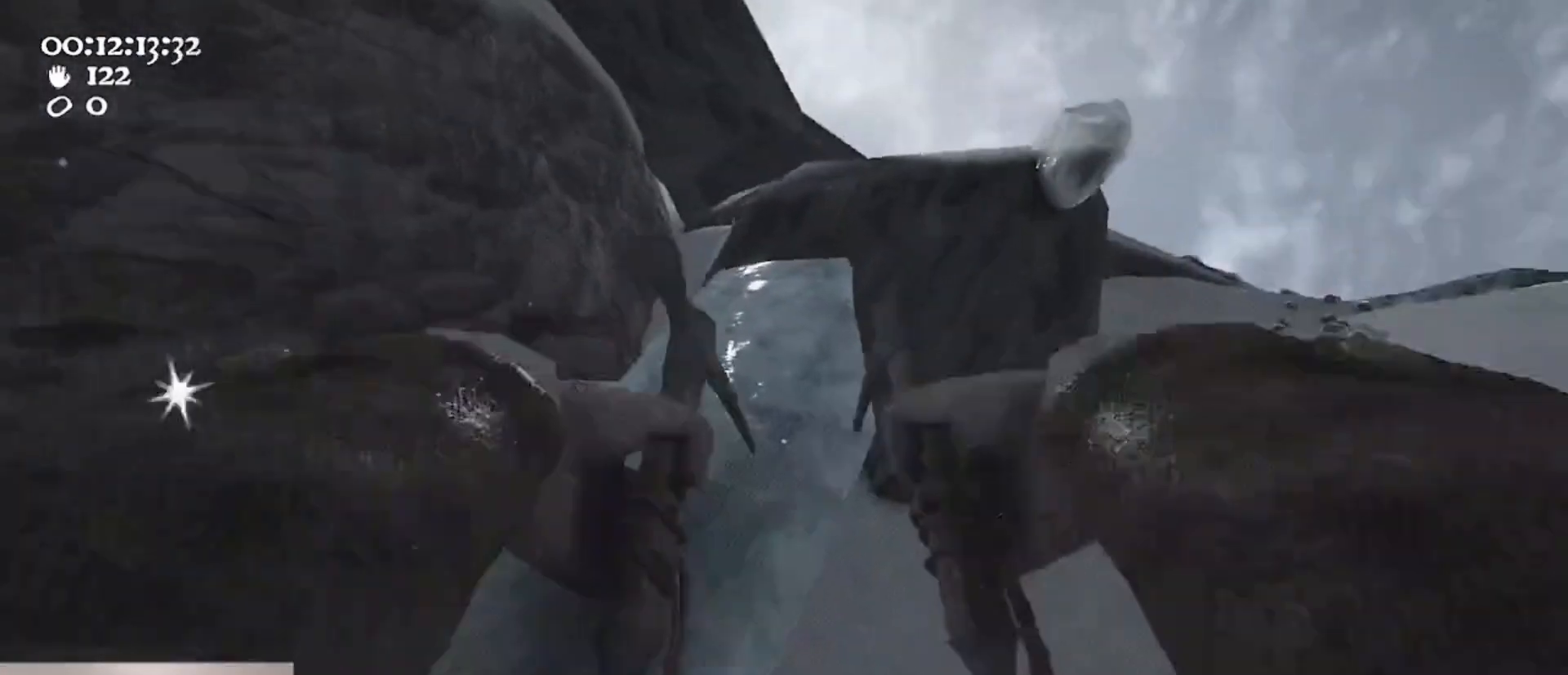
{"keys": ["a", "ctrl", "s", "space"], "mouse": ["left", "right"], "events": [[333, "s", "down"], [400, "ctrl", "down"], [400, "space", "down"]]}
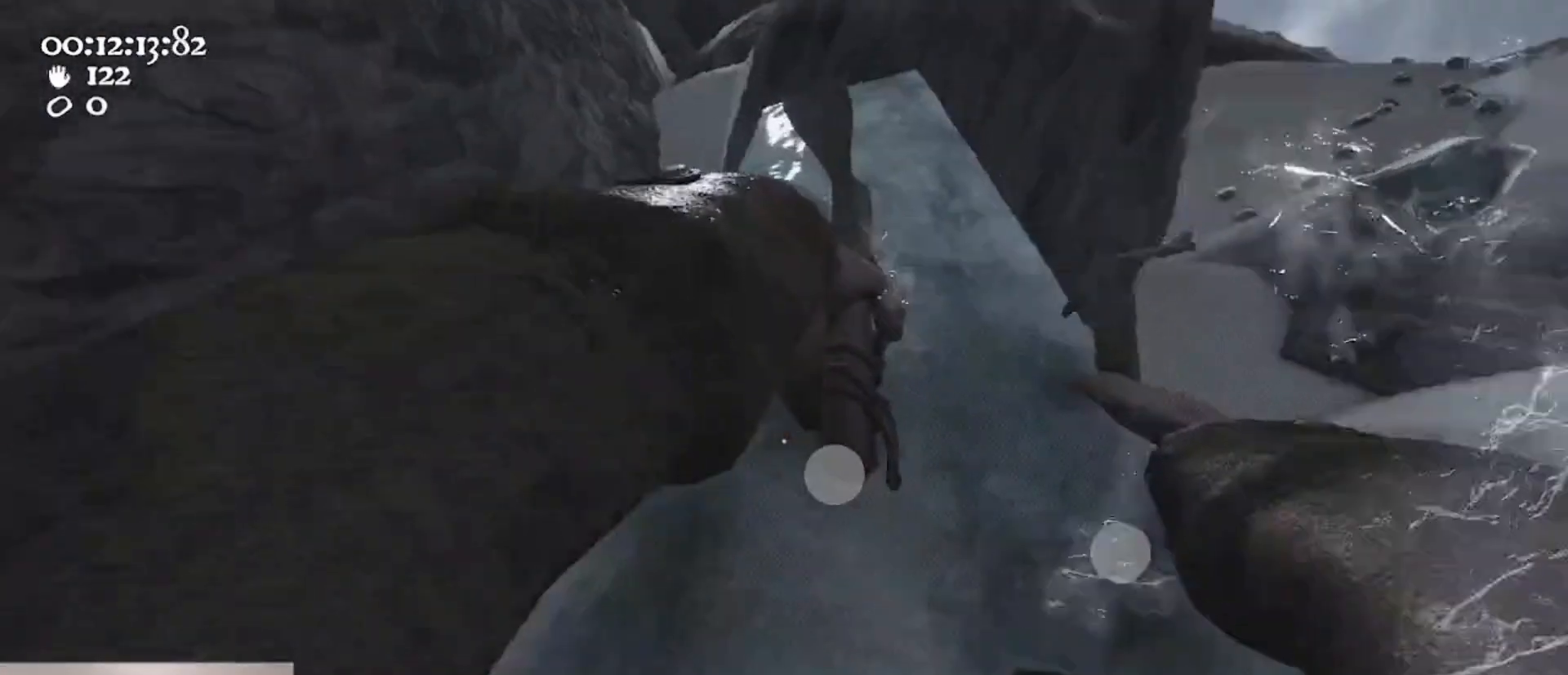
{"keys": ["d"], "mouse": [], "events": [[67, "mouse_left", "up"], [67, "mouse_right", "up"], [67, "s", "up"], [133, "a", "up"], [133, "ctrl", "up"], [133, "space", "up"], [167, "mouse_left", "down"], [167, "mouse_right", "down"], [167, "w", "down"], [300, "w", "up"], [367, "mouse_left", "up"], [367, "mouse_right", "up"], [467, "d", "down"]]}
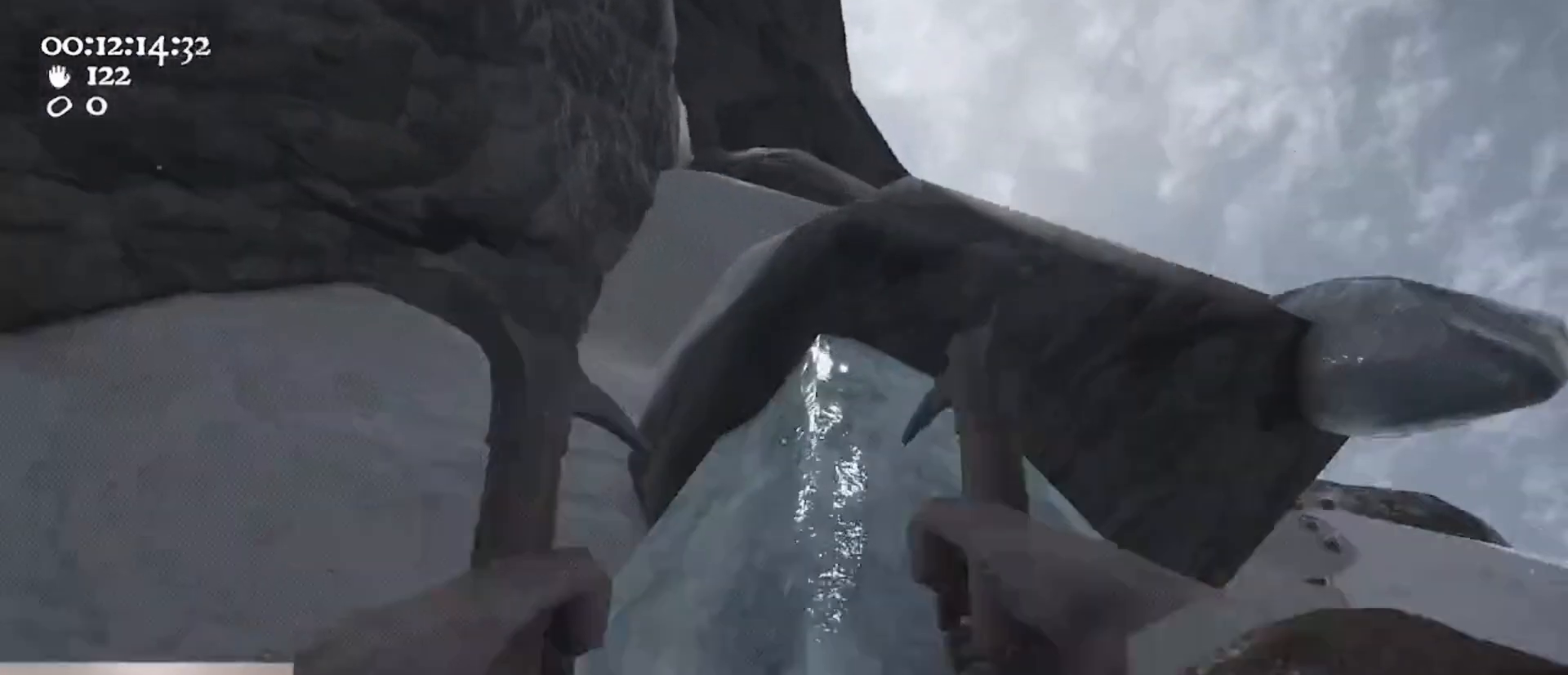
{"keys": ["w"], "mouse": ["left", "right"], "events": [[100, "d", "up"], [367, "mouse_left", "down"], [367, "mouse_right", "down"], [467, "w", "down"]]}
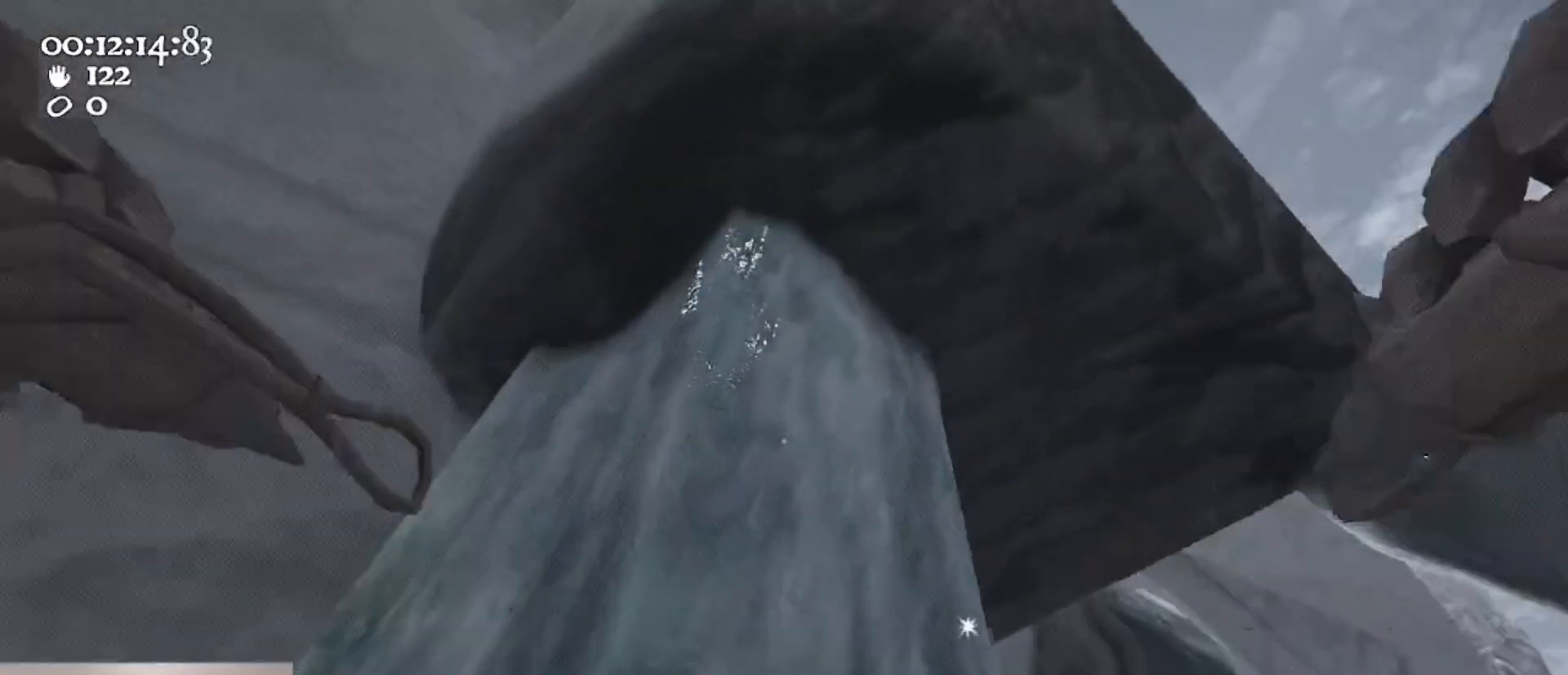
{"keys": ["a"], "mouse": ["left", "right"], "events": [[33, "d", "down"], [200, "d", "up"], [267, "a", "down"], [267, "w", "up"]]}
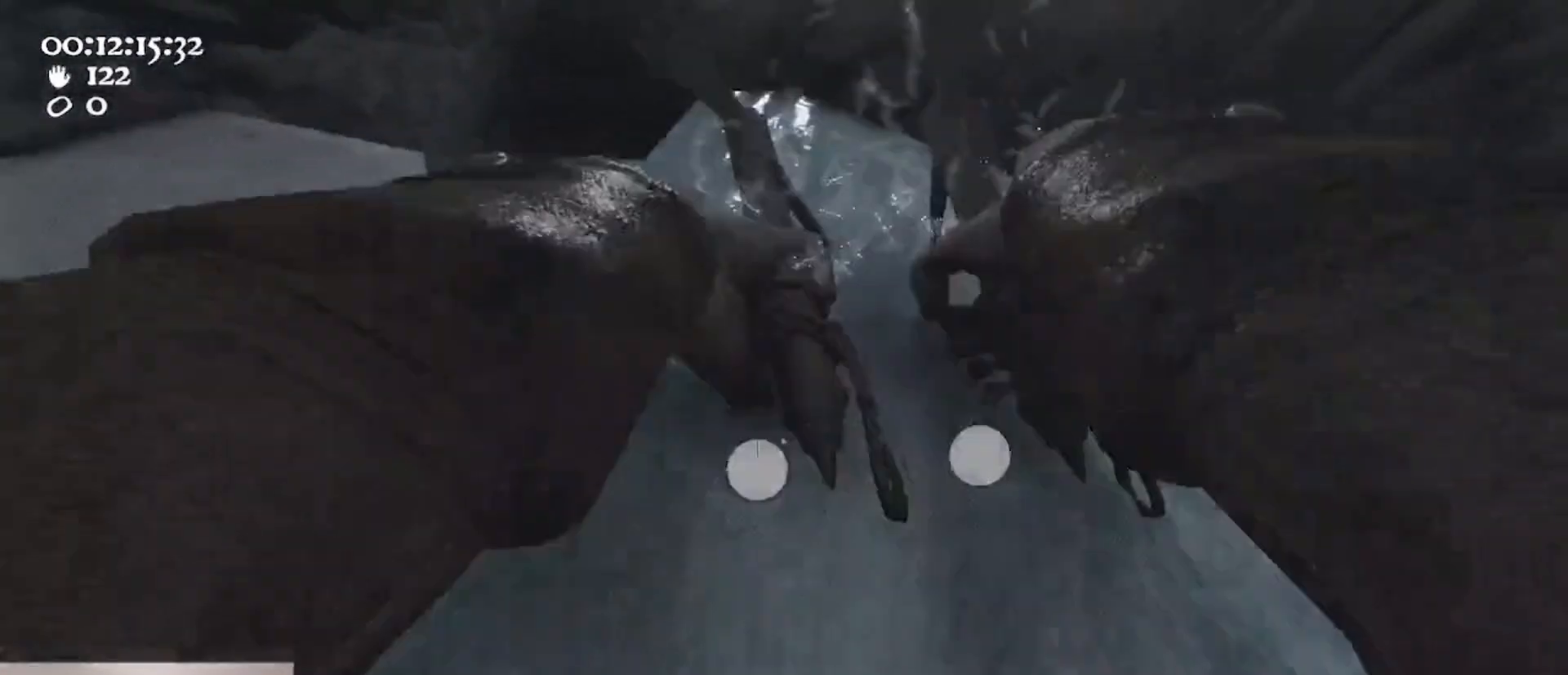
{"keys": ["d", "w"], "mouse": ["left", "right"], "events": [[133, "a", "up"], [133, "s", "down"], [167, "ctrl", "down"], [267, "d", "down"], [267, "space", "down"], [367, "mouse_left", "up"], [367, "mouse_right", "up"], [367, "s", "up"], [400, "ctrl", "up"], [467, "mouse_left", "down"], [467, "mouse_right", "down"], [467, "space", "up"], [500, "w", "down"]]}
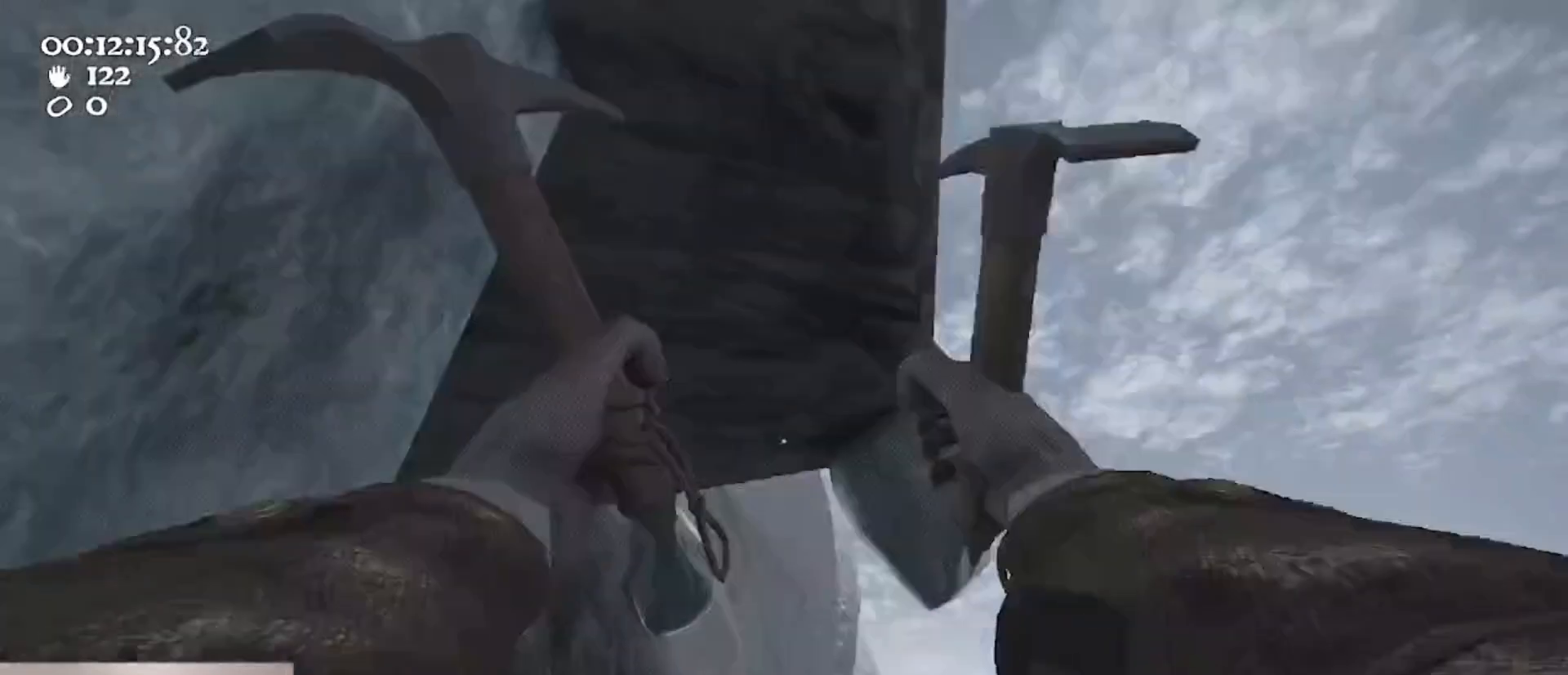
{"keys": [], "mouse": [], "events": [[100, "d", "up"], [233, "mouse_left", "up"], [233, "mouse_right", "up"], [467, "w", "up"]]}
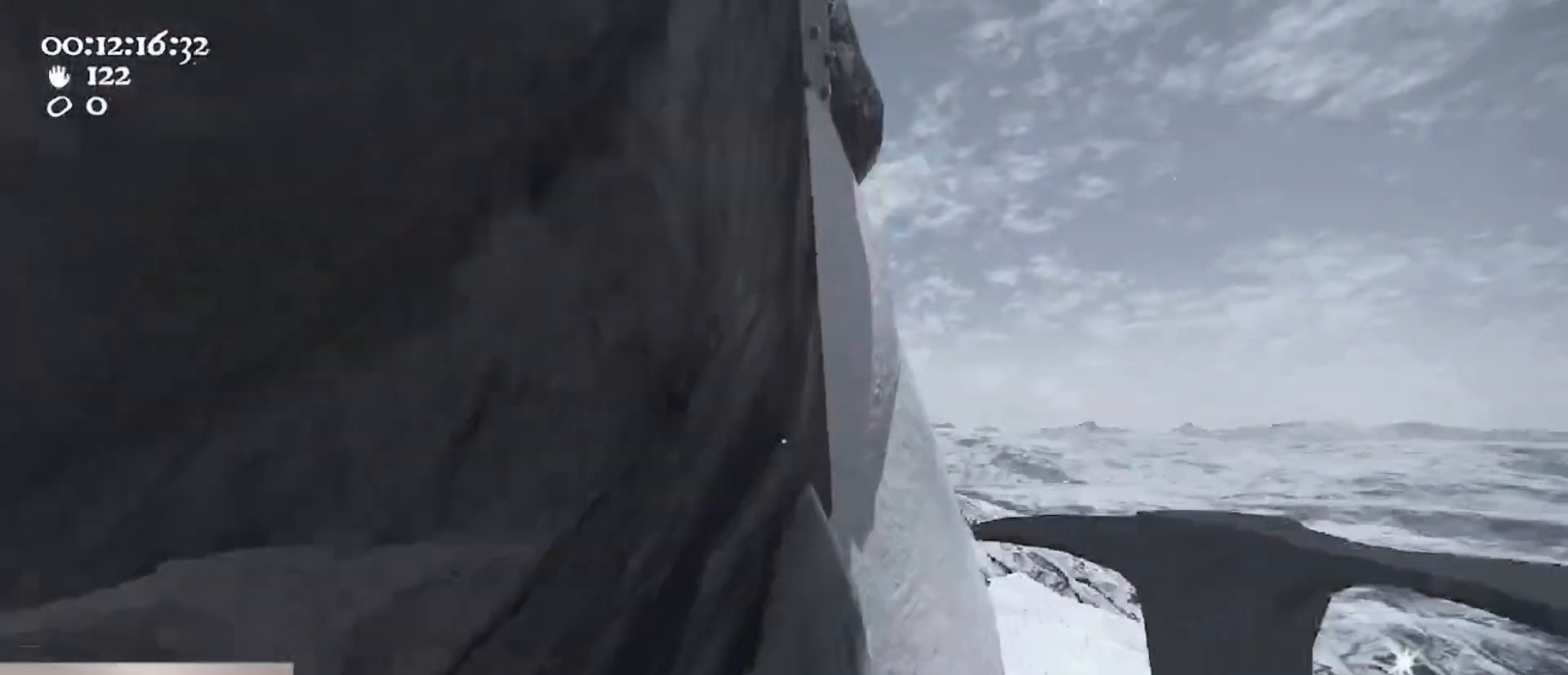
{"keys": [], "mouse": ["left", "right"], "events": [[300, "a", "down"], [333, "mouse_left", "down"], [333, "mouse_right", "down"], [433, "a", "up"]]}
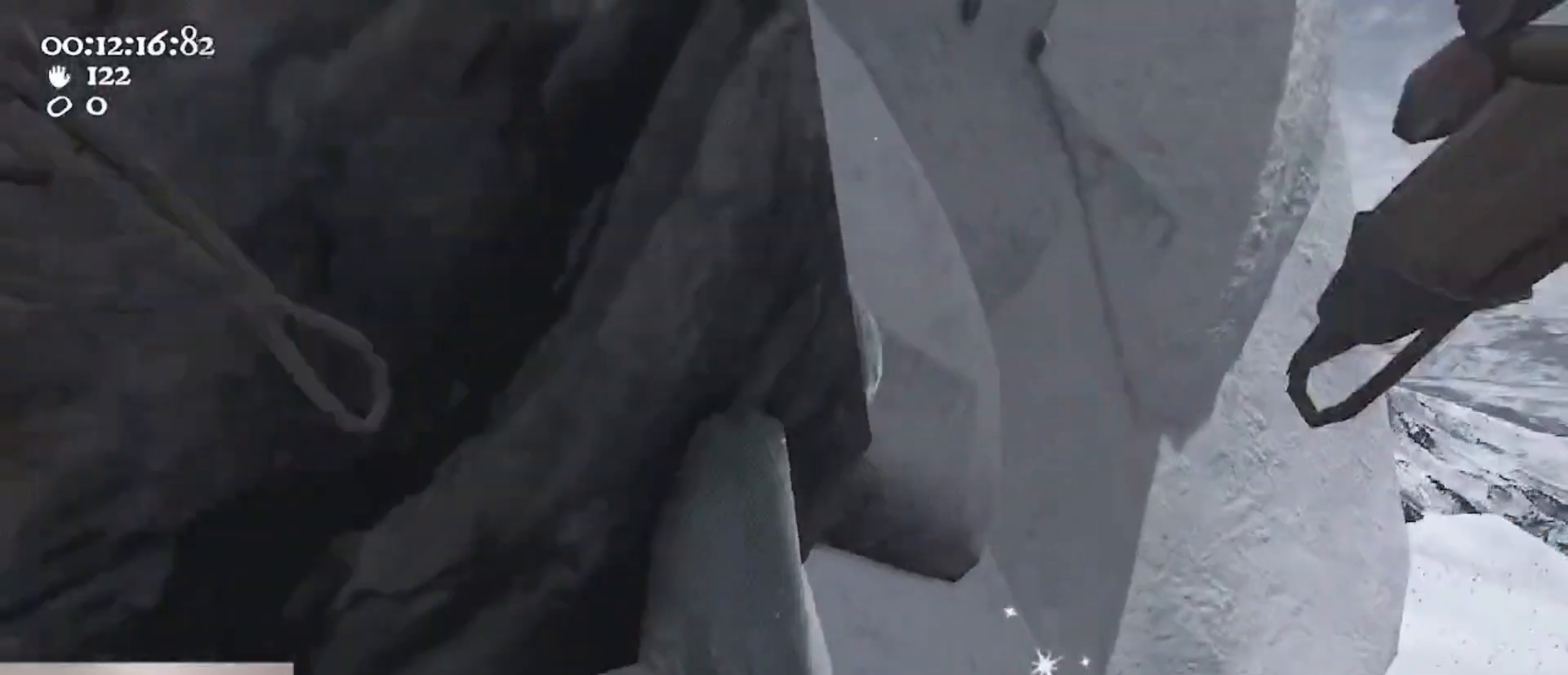
{"keys": ["d"], "mouse": ["left", "right"], "events": [[67, "a", "down"], [233, "a", "up"], [500, "d", "down"]]}
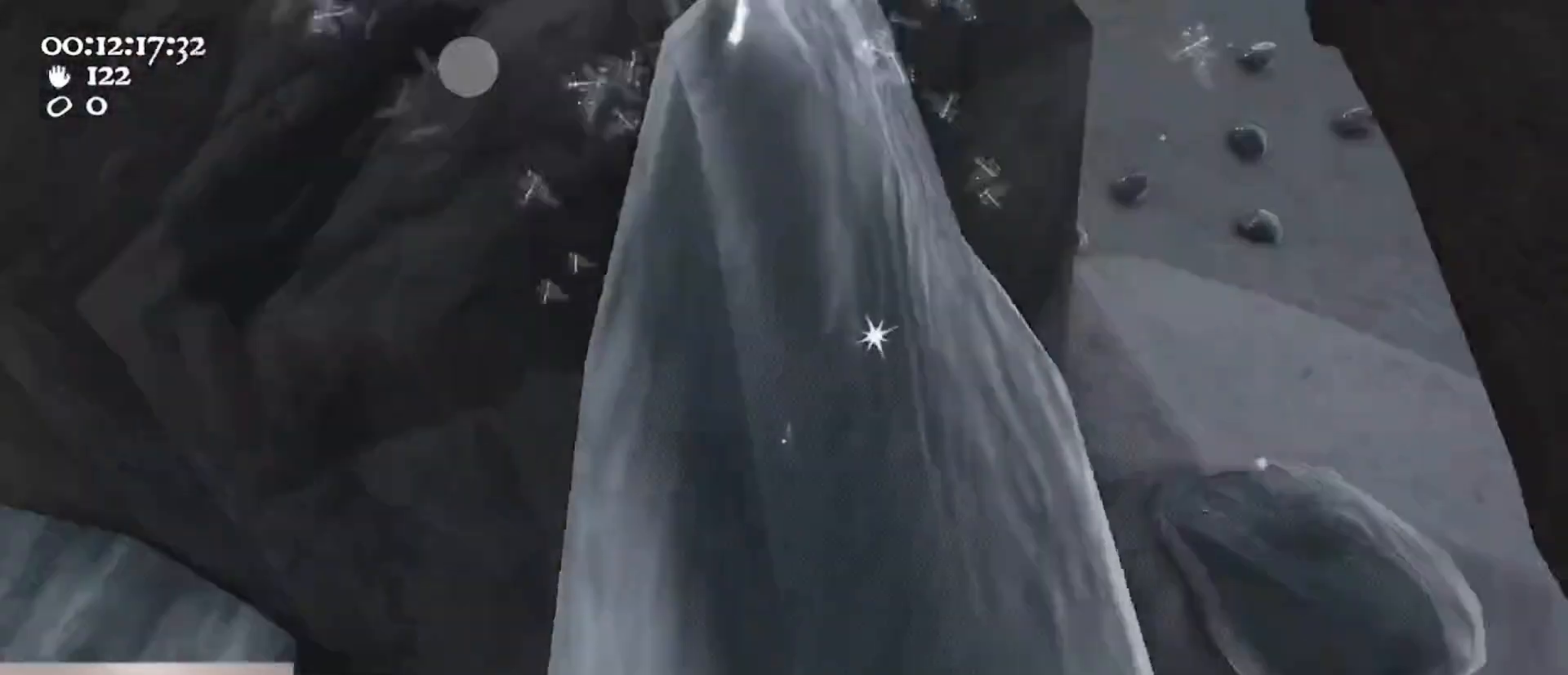
{"keys": ["d"], "mouse": [], "events": [[100, "d", "up"], [233, "ctrl", "down"], [233, "s", "down"], [300, "space", "down"], [333, "d", "down"], [433, "s", "up"], [467, "ctrl", "up"], [467, "mouse_left", "up"], [467, "mouse_right", "up"], [467, "space", "up"]]}
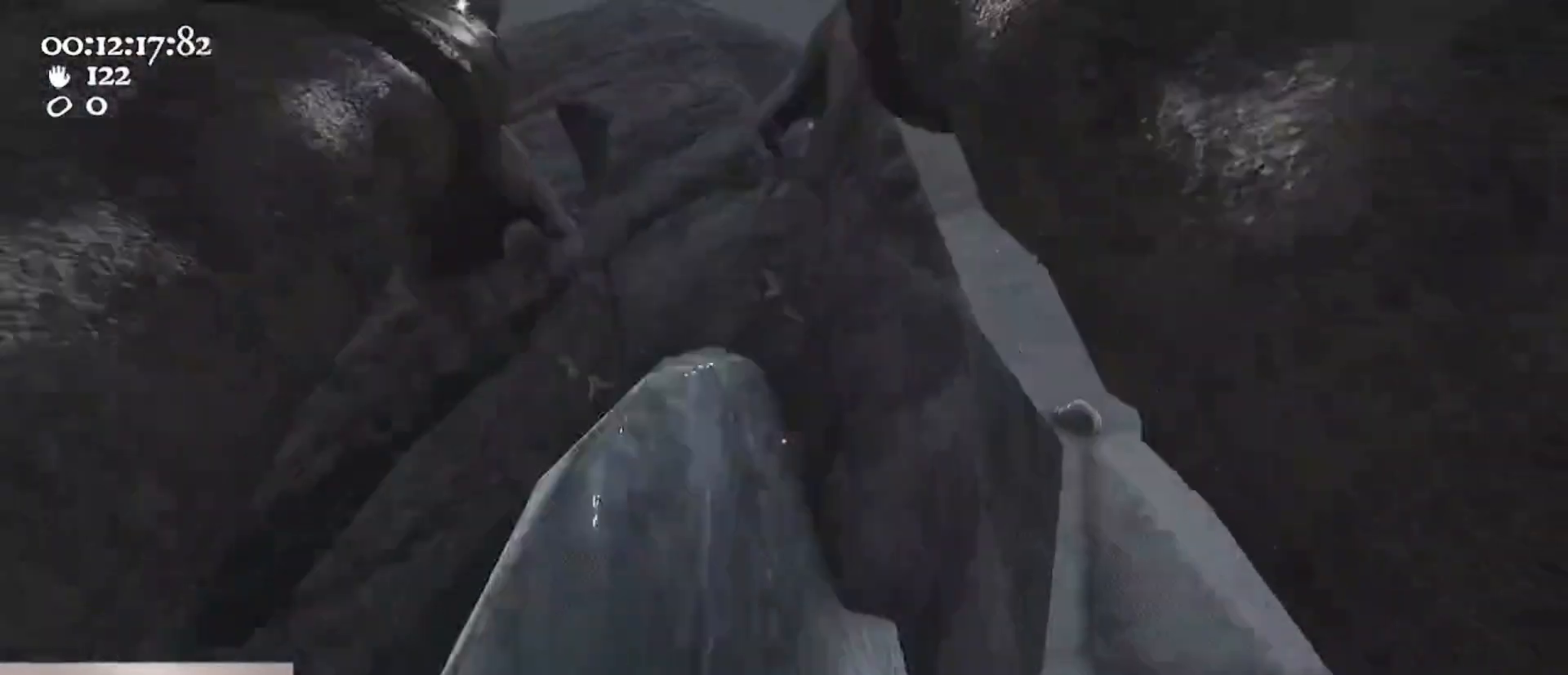
{"keys": ["w"], "mouse": ["left", "right"], "events": [[33, "w", "down"], [67, "mouse_left", "down"], [67, "mouse_right", "down"], [133, "d", "up"], [400, "mouse_left", "up"], [400, "mouse_right", "up"], [500, "mouse_left", "down"], [500, "mouse_right", "down"]]}
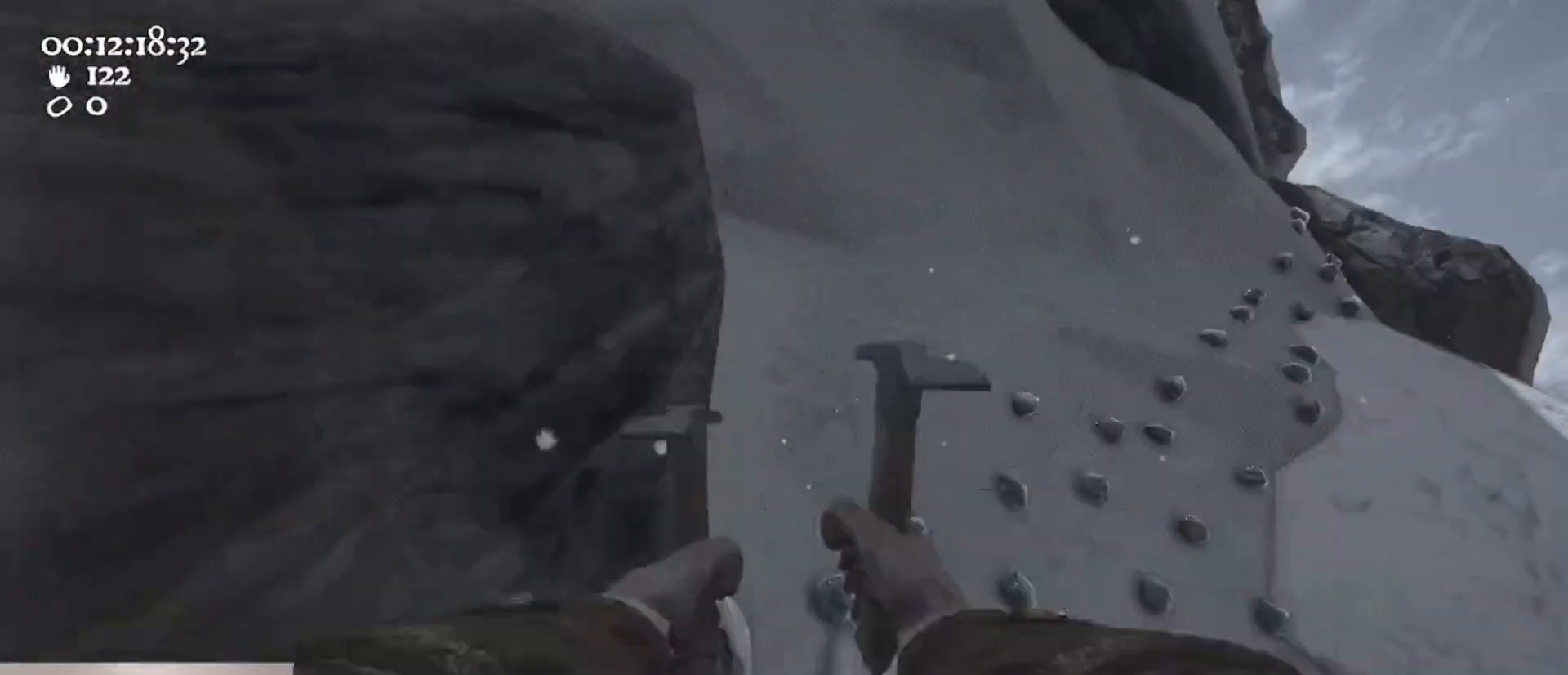
{"keys": ["a", "w"], "mouse": ["left", "right"], "events": [[267, "mouse_left", "up"], [267, "mouse_right", "up"], [367, "mouse_left", "down"], [367, "mouse_right", "down"], [400, "a", "down"]]}
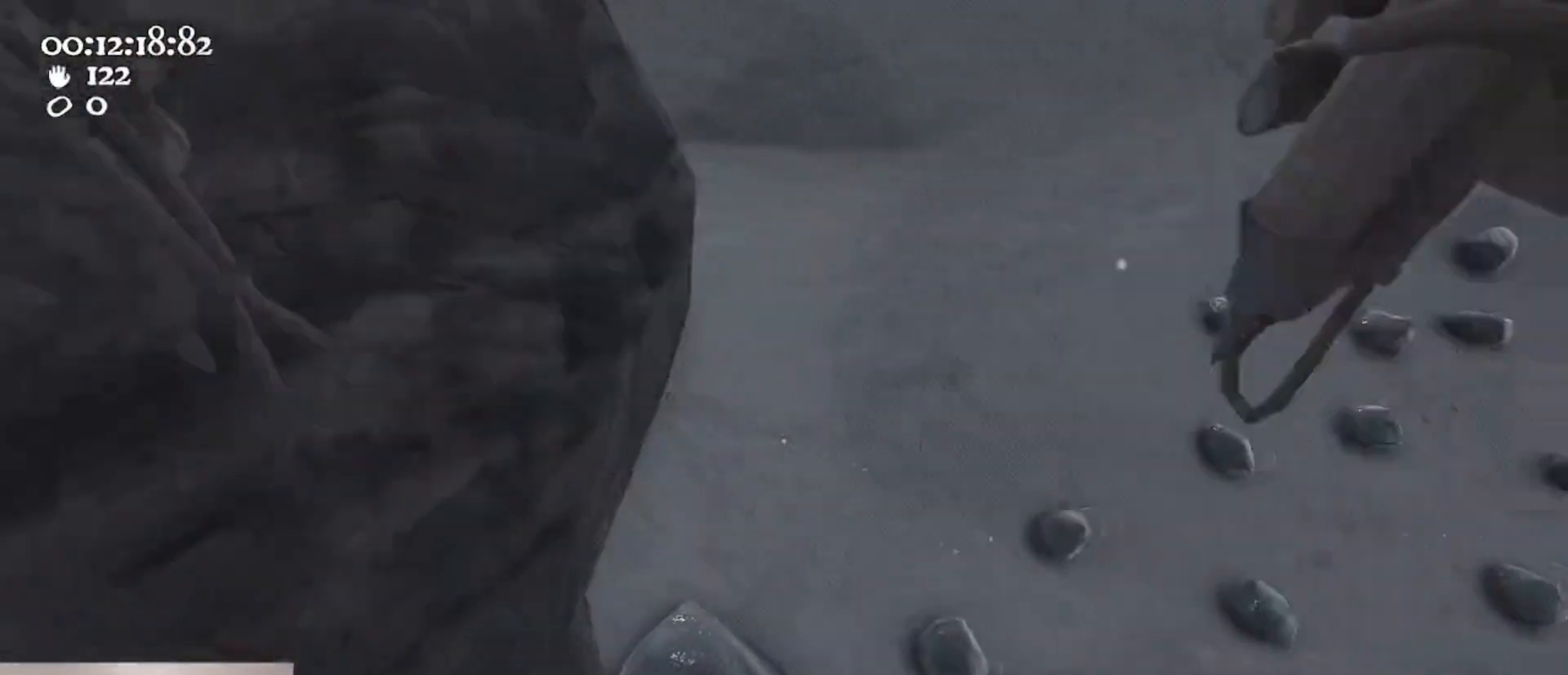
{"keys": ["a", "w"], "mouse": ["left", "right"], "events": []}
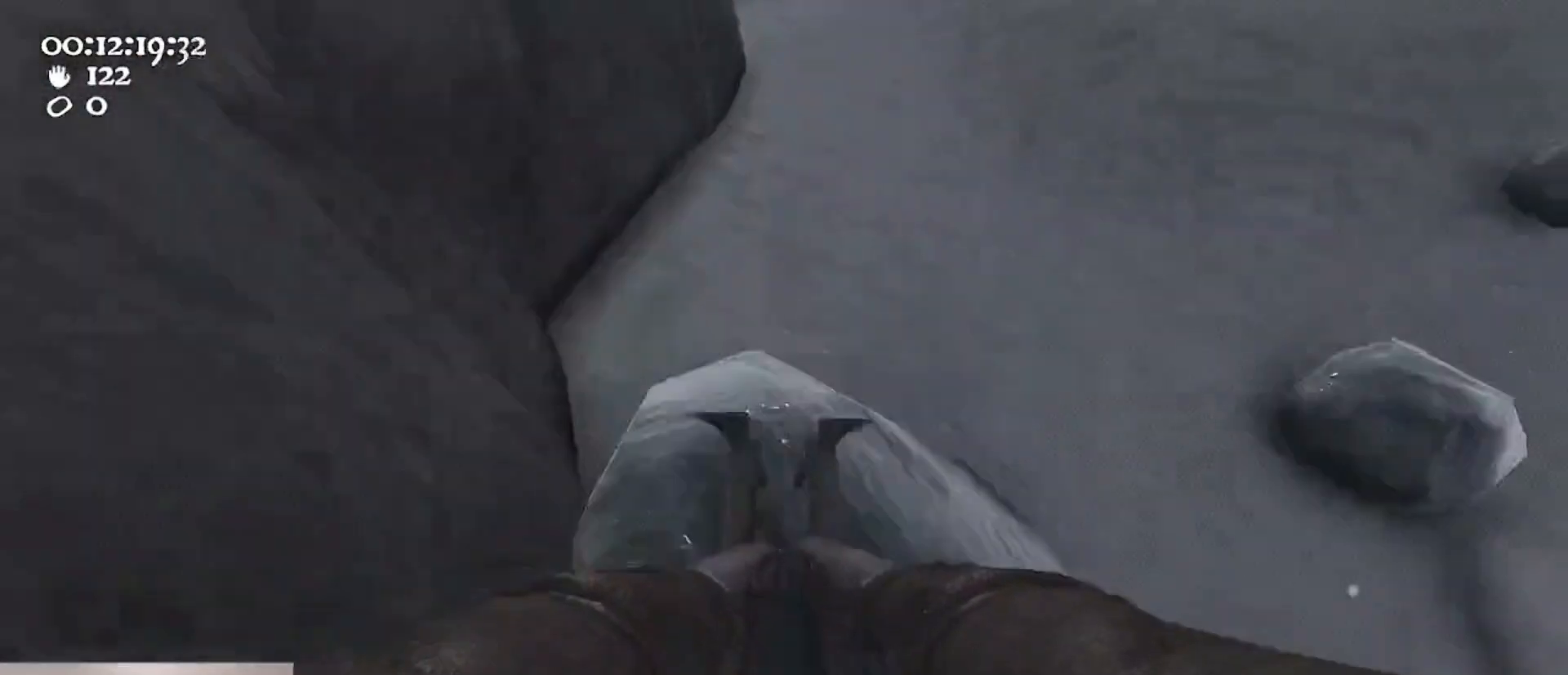
{"keys": ["d", "space", "w"], "mouse": [], "events": [[33, "a", "up"], [33, "w", "up"], [200, "ctrl", "down"], [200, "d", "down"], [267, "w", "down"], [300, "space", "down"], [433, "mouse_left", "up"], [433, "mouse_right", "up"], [500, "ctrl", "up"]]}
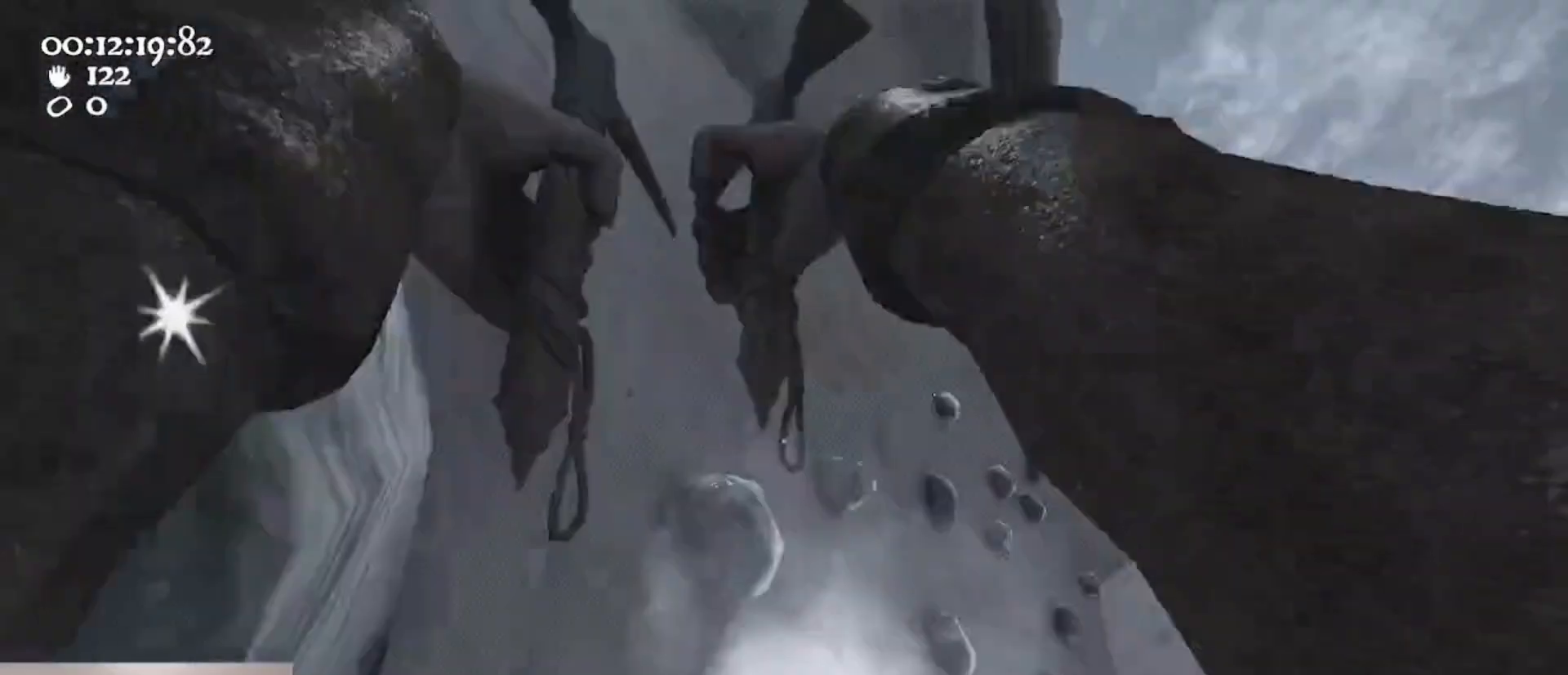
{"keys": ["w"], "mouse": [], "events": [[33, "mouse_left", "down"], [33, "mouse_right", "down"], [33, "space", "up"], [100, "d", "up"], [400, "mouse_left", "up"], [400, "mouse_right", "up"]]}
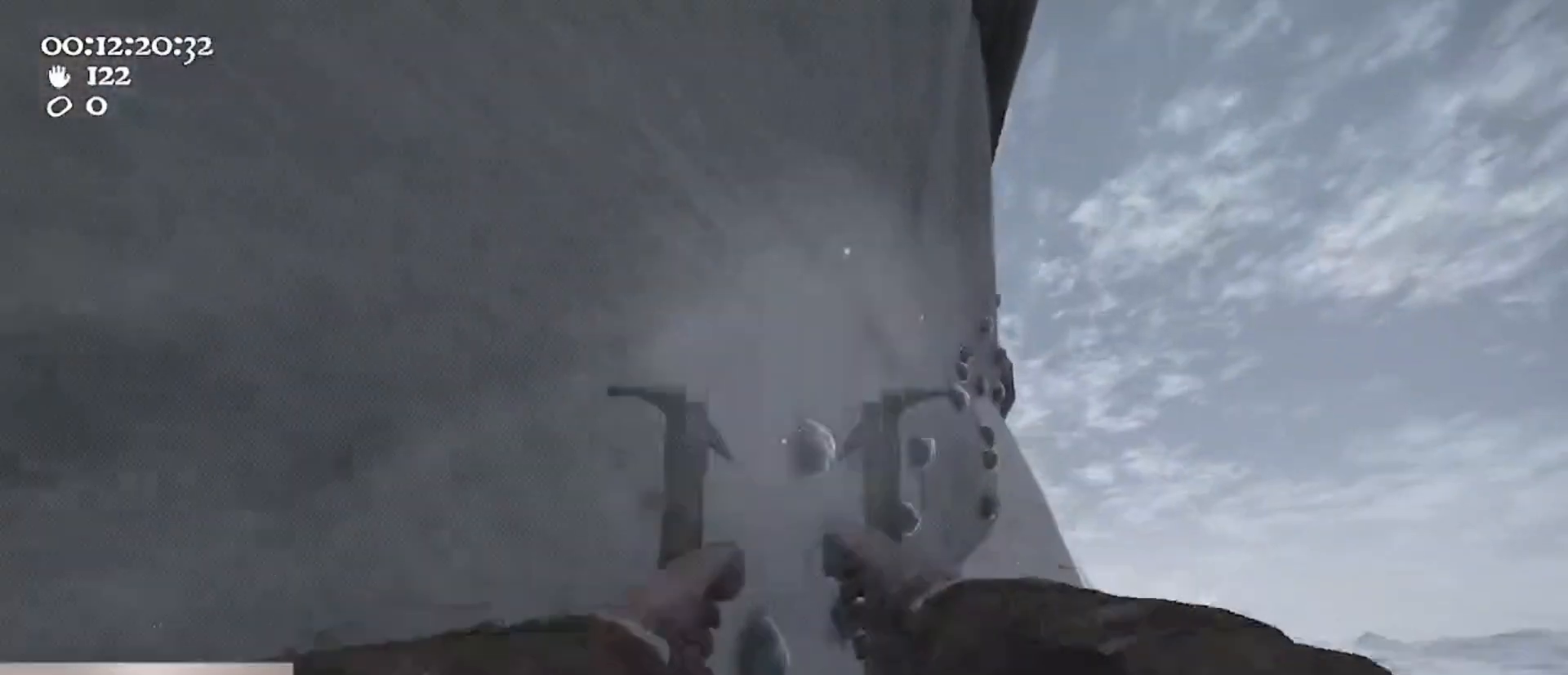
{"keys": ["w"], "mouse": ["left"], "events": [[200, "d", "down"], [300, "d", "up"], [333, "w", "up"], [467, "mouse_left", "down"], [467, "w", "down"]]}
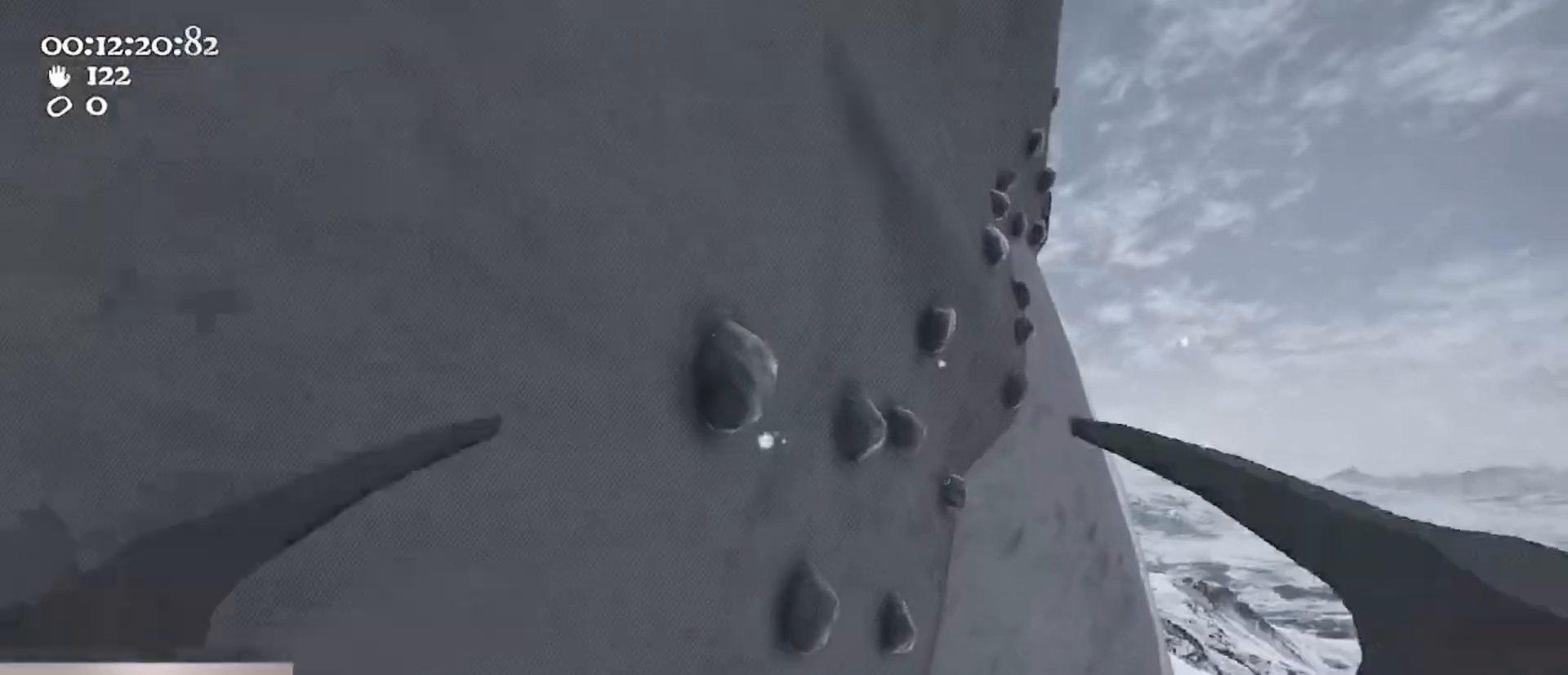
{"keys": ["a"], "mouse": ["left", "right"], "events": [[33, "mouse_right", "down"], [200, "w", "up"], [333, "a", "down"]]}
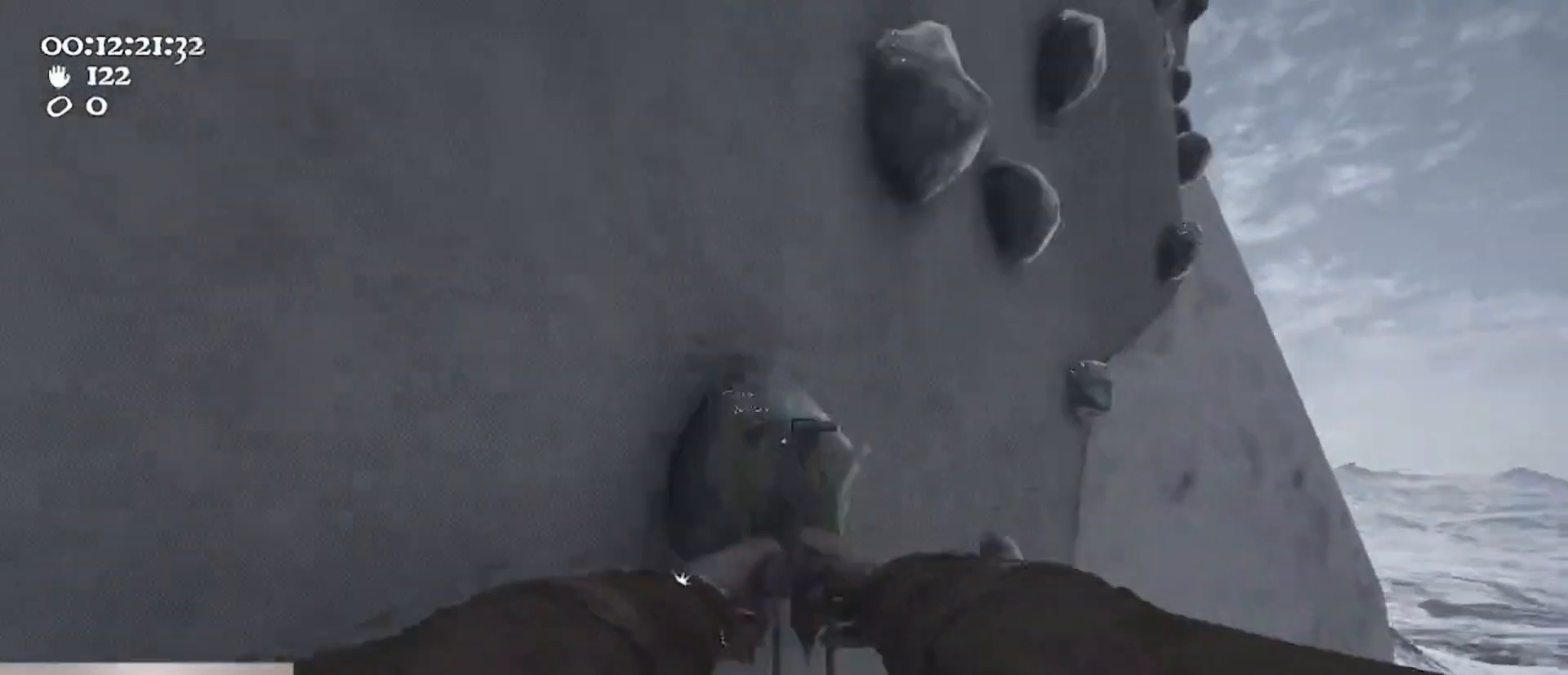
{"keys": ["ctrl", "d", "s", "space"], "mouse": ["left", "right"], "events": [[367, "s", "down"], [400, "ctrl", "down"], [467, "a", "up"], [467, "d", "down"], [467, "space", "down"]]}
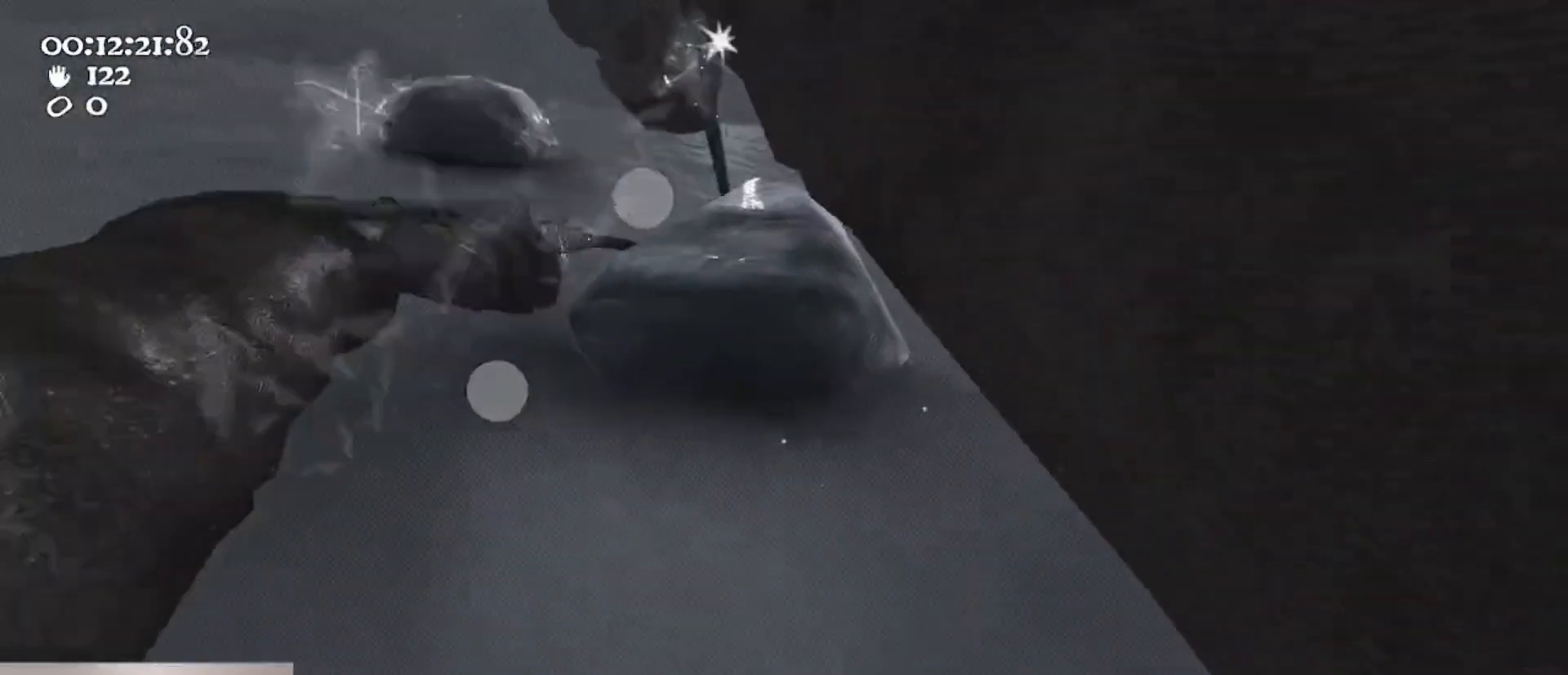
{"keys": ["w"], "mouse": ["left", "right"], "events": [[67, "s", "up"], [100, "mouse_left", "up"], [100, "mouse_right", "up"], [133, "ctrl", "up"], [200, "mouse_left", "down"], [200, "mouse_right", "down"], [200, "space", "up"], [200, "w", "down"], [333, "d", "up"]]}
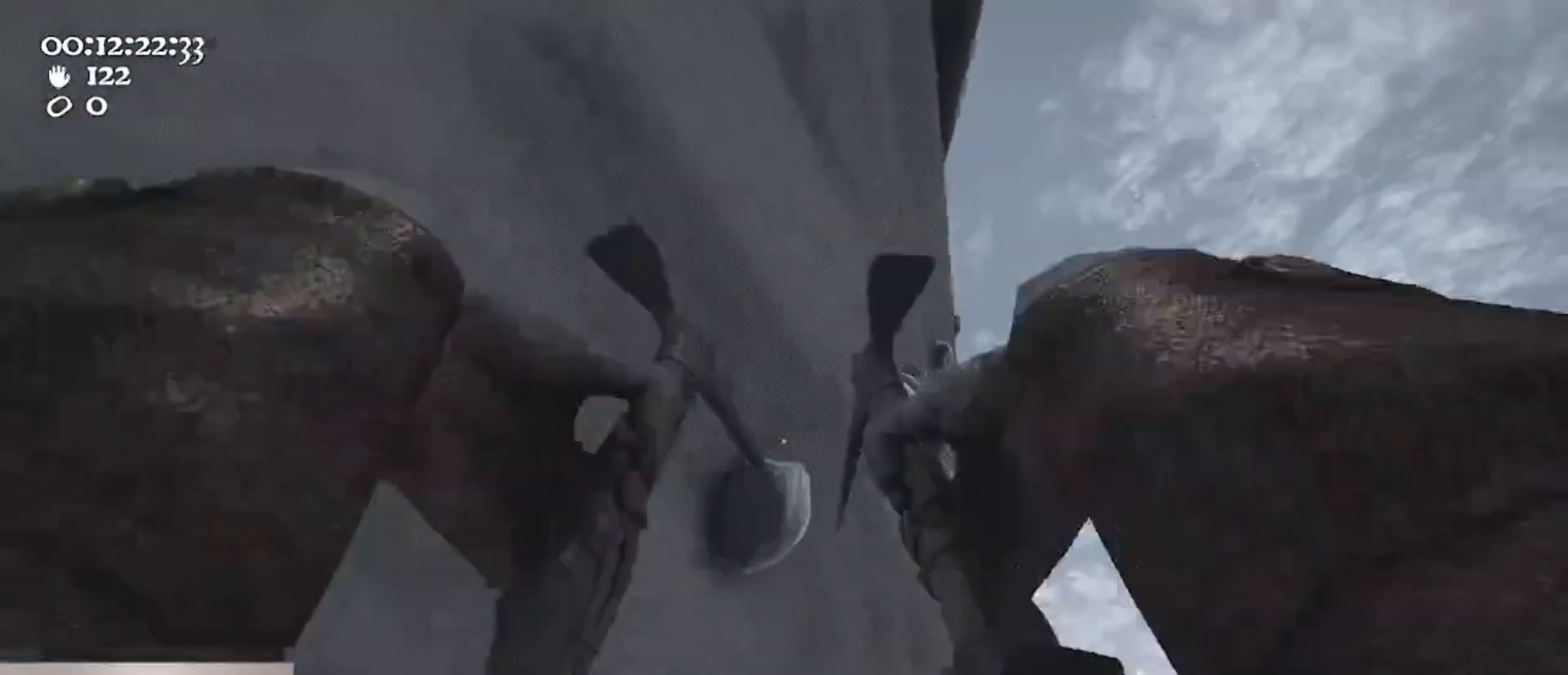
{"keys": [], "mouse": [], "events": [[100, "mouse_left", "up"], [167, "a", "down"], [167, "mouse_right", "up"], [200, "w", "up"], [267, "a", "up"], [300, "s", "down"], [433, "s", "up"]]}
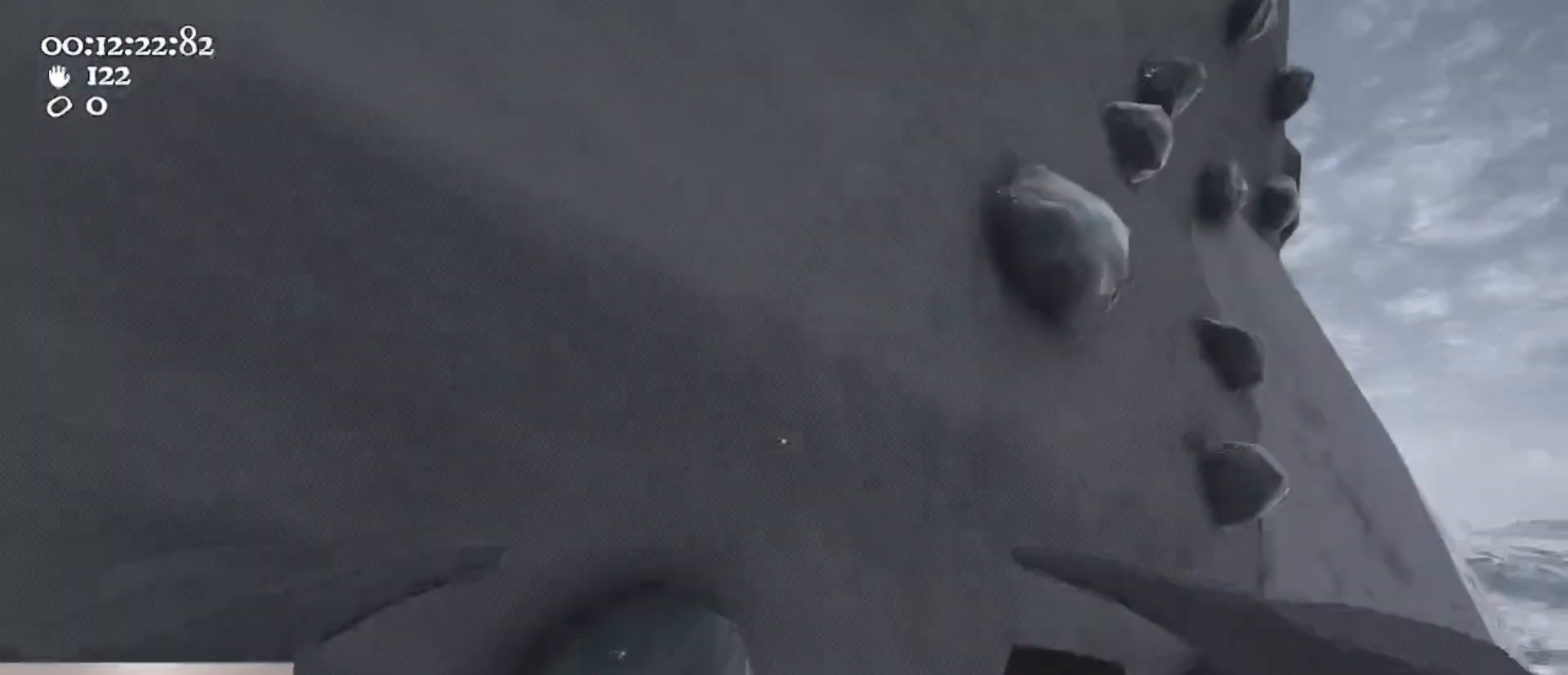
{"keys": ["w"], "mouse": ["left", "right"], "events": [[100, "a", "down"], [133, "mouse_left", "down"], [133, "mouse_right", "down"], [233, "a", "up"], [267, "w", "down"]]}
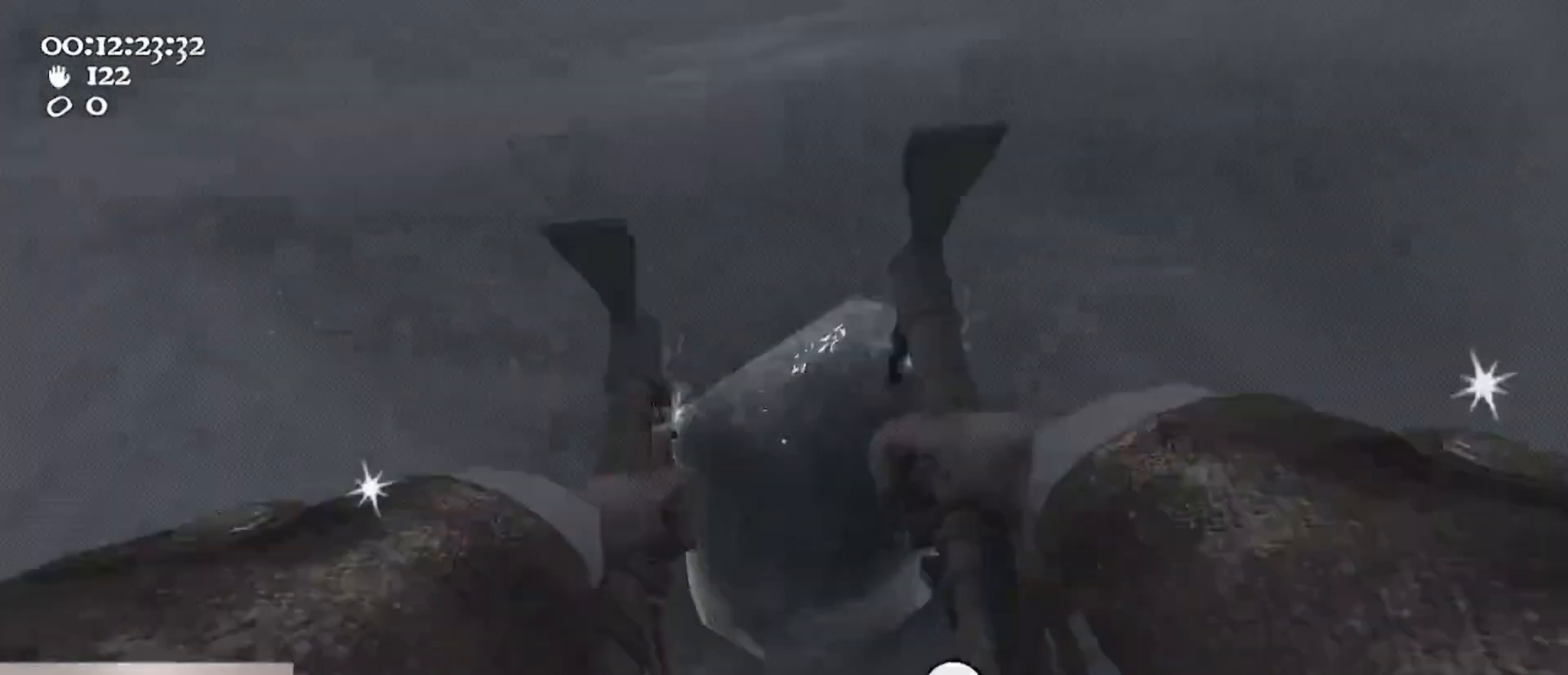
{"keys": ["ctrl", "d", "s", "space"], "mouse": ["left", "right"], "events": [[133, "d", "down"], [133, "w", "up"], [367, "ctrl", "down"], [367, "s", "down"], [433, "space", "down"]]}
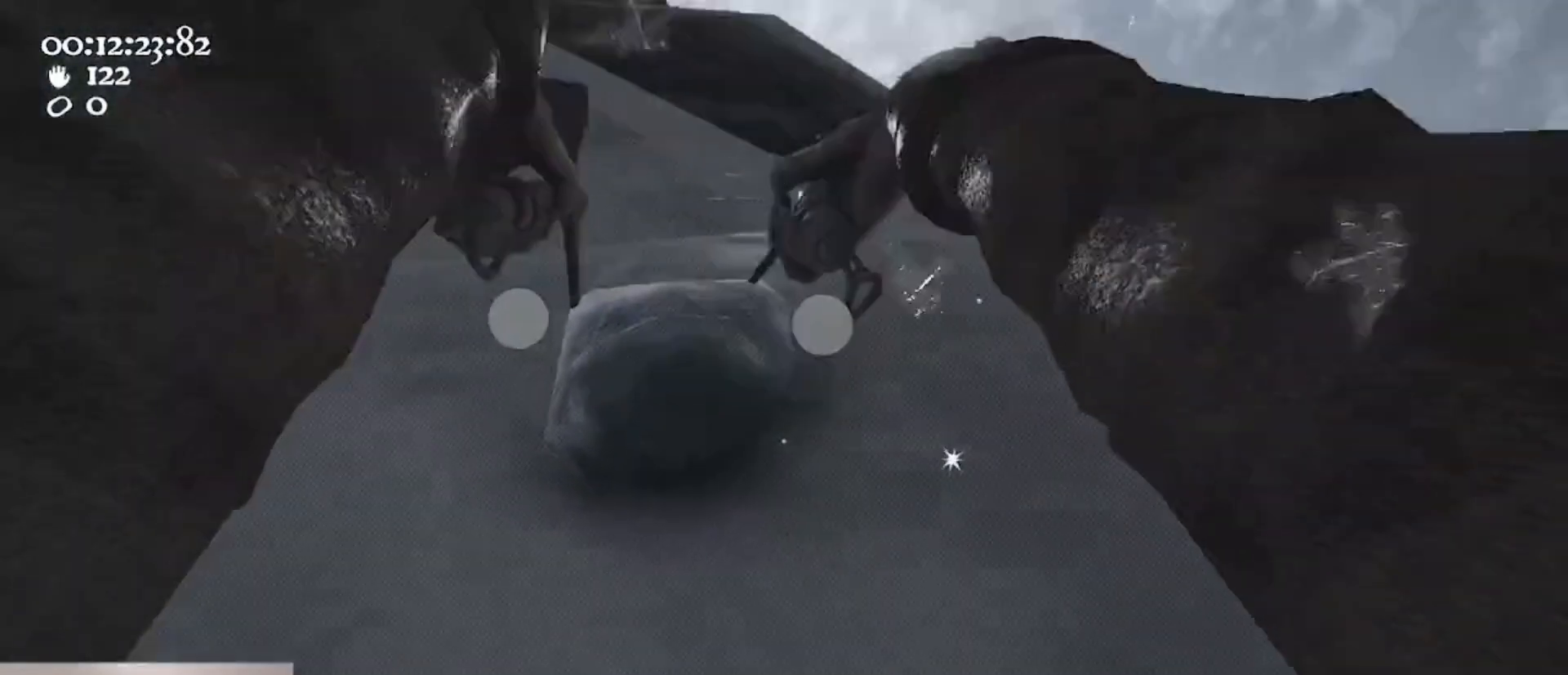
{"keys": ["w"], "mouse": ["left", "right"], "events": [[100, "mouse_left", "up"], [100, "mouse_right", "up"], [167, "ctrl", "up"], [167, "s", "up"], [167, "space", "up"], [200, "mouse_left", "down"], [200, "mouse_right", "down"], [200, "w", "down"], [500, "d", "up"]]}
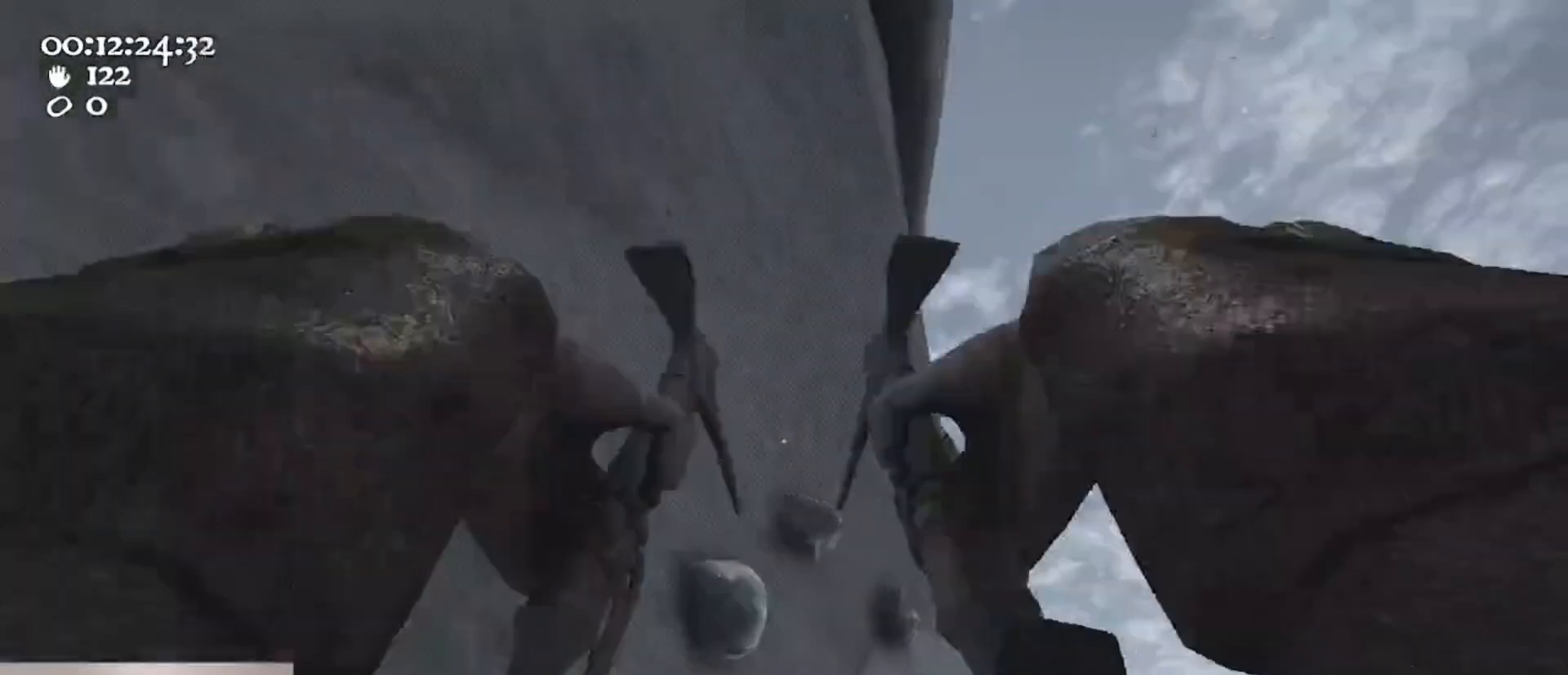
{"keys": [], "mouse": [], "events": [[100, "a", "down"], [133, "mouse_left", "up"], [133, "mouse_right", "up"], [467, "w", "up"], [500, "a", "up"]]}
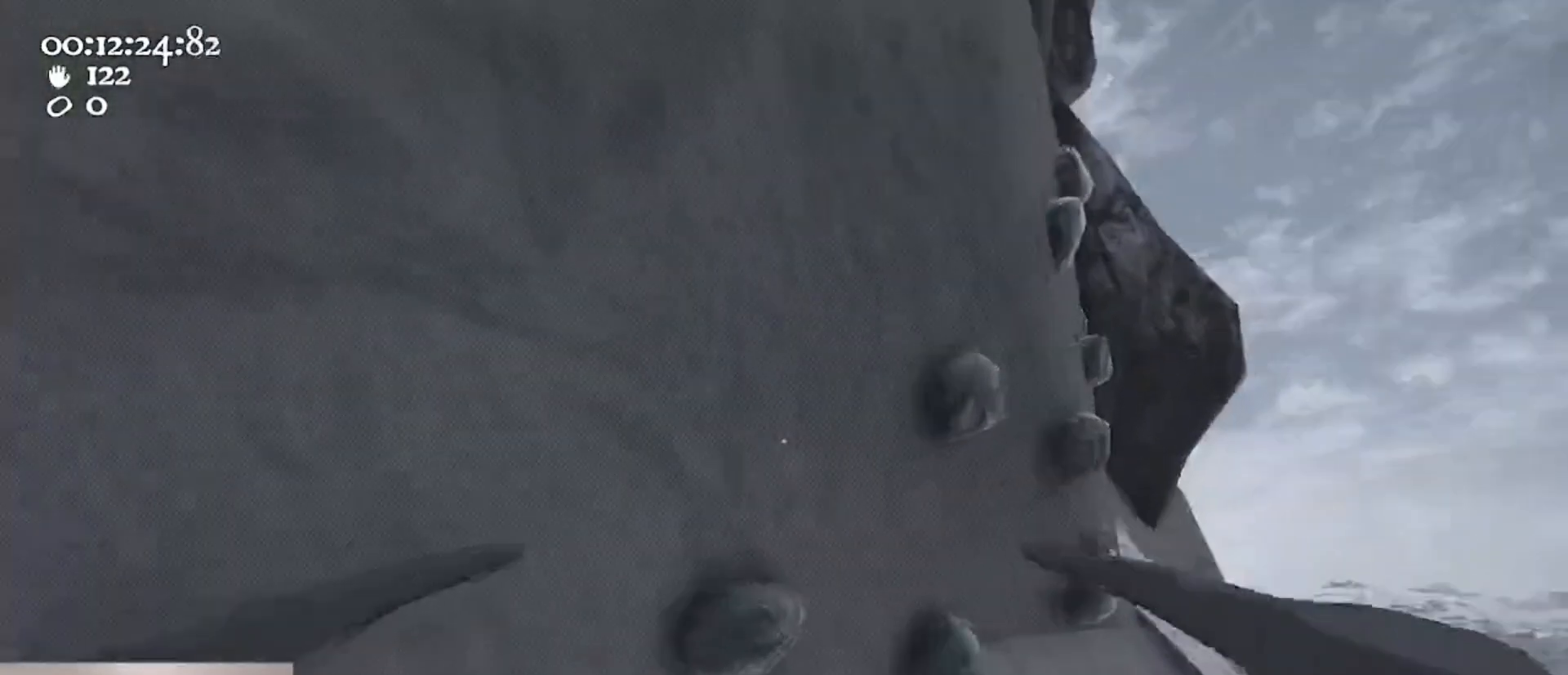
{"keys": ["a", "w"], "mouse": ["left", "right"], "events": [[133, "mouse_left", "down"], [133, "mouse_right", "down"], [200, "a", "down"], [233, "w", "down"], [333, "a", "up"], [467, "a", "down"]]}
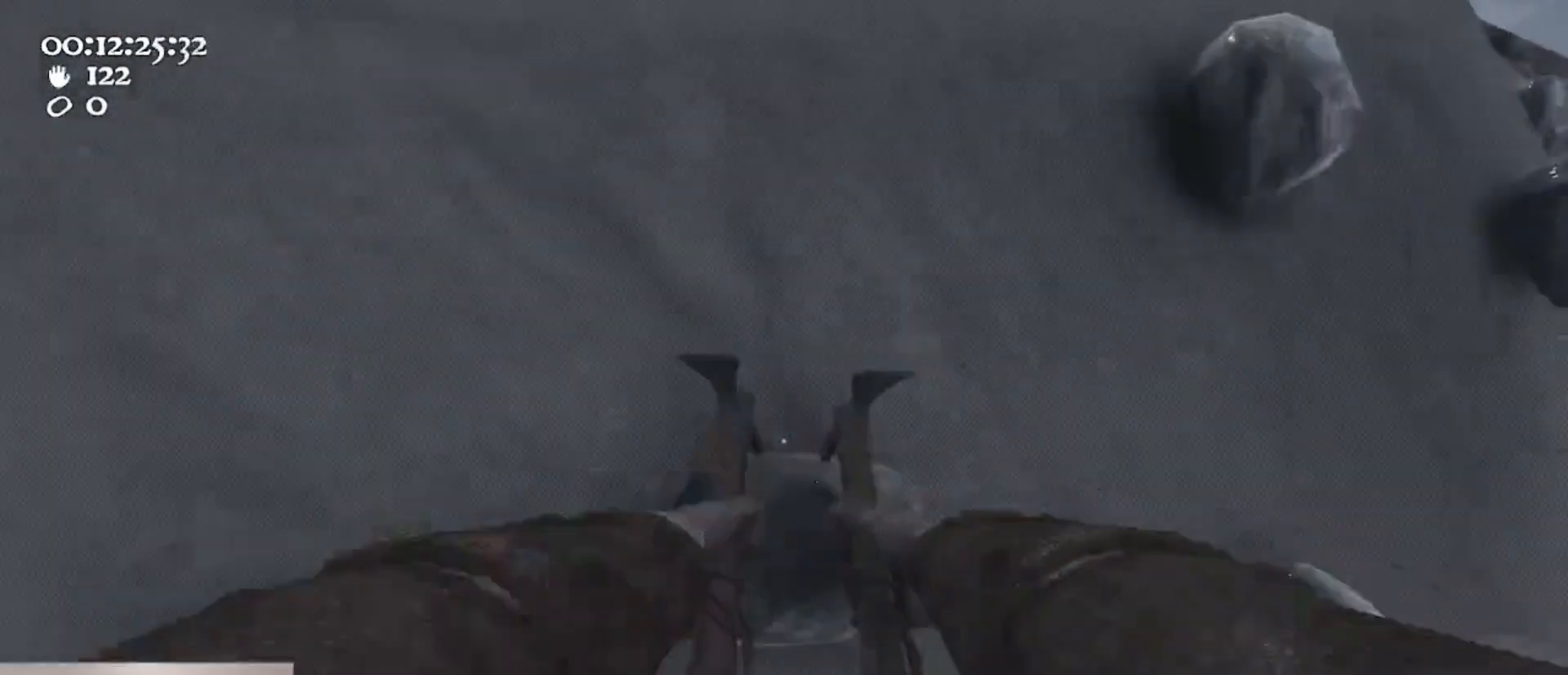
{"keys": ["ctrl", "s", "space"], "mouse": ["left", "right"], "events": [[67, "w", "up"], [100, "a", "up"], [200, "d", "down"], [400, "ctrl", "down"], [400, "d", "up"], [400, "s", "down"], [500, "space", "down"]]}